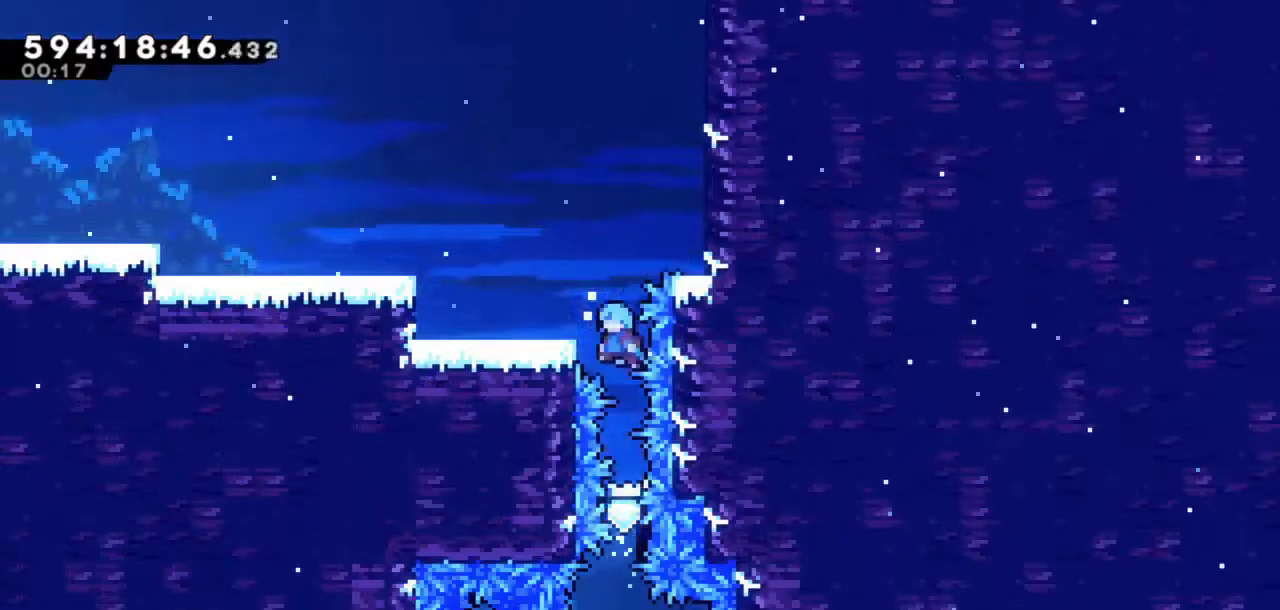
Gameplay with keyboard; each line is a JSON object with the keys held at the frame after it. "events" lists presses ("down") and releases ("up") of "dash", "demo", "down", "grab", "int", "jump", "jump2", "left", "right" and "up" between this image and that frame as [ms after this image, input, new state], when the widget could be followed in between. No other keys are recorded. Mouse input is not recorded. Key names are as the overlay labels them; some are game actions (e.g. jump) rather than physical keys.
{"keys": ["grab", "jump", "left", "up"], "events": []}
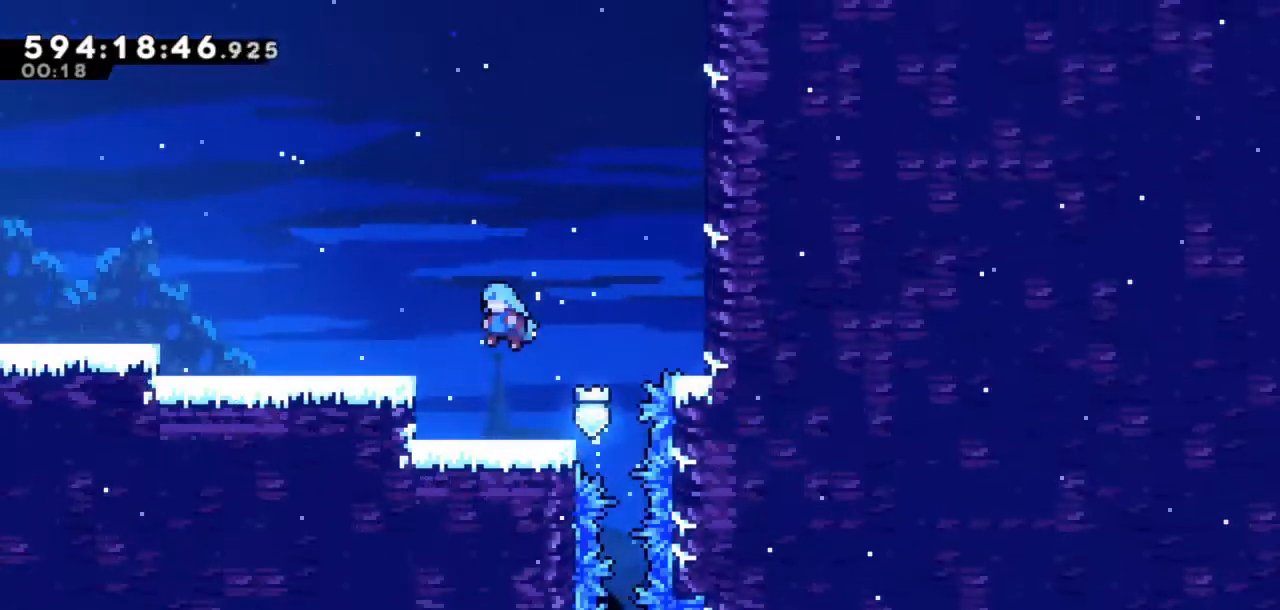
{"keys": ["left"], "events": [[267, "jump", "up"], [300, "jump", "down"], [450, "grab", "up"], [450, "jump", "up"], [500, "up", "up"]]}
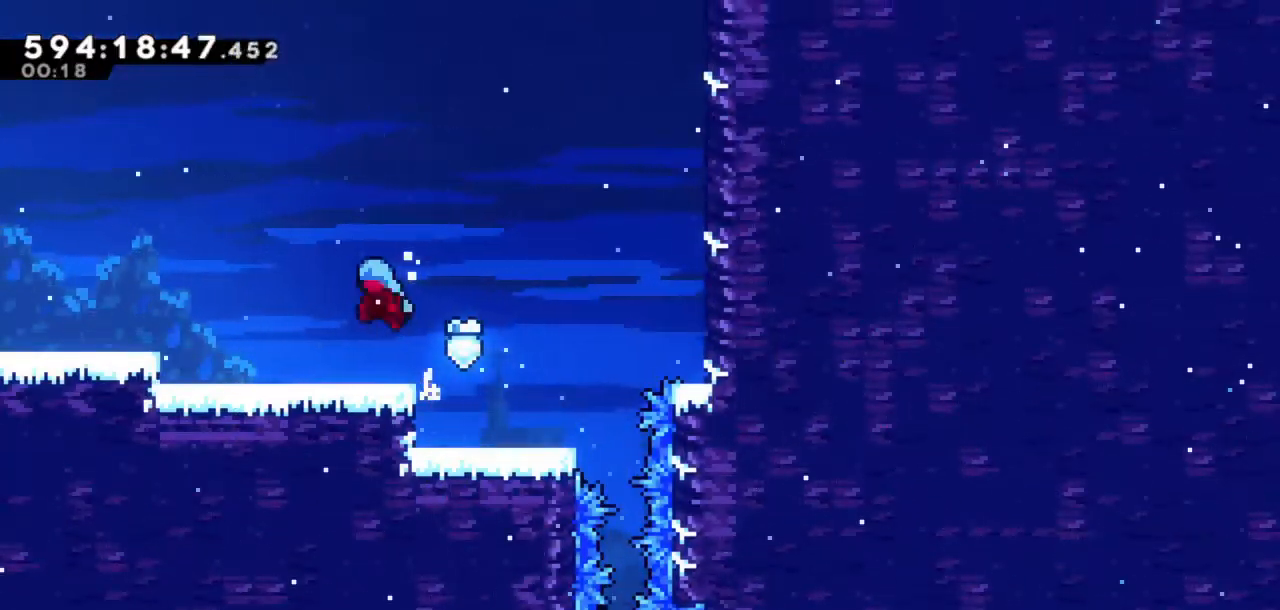
{"keys": ["jump", "left"], "events": [[183, "dash", "down"], [267, "dash", "up"], [267, "jump", "down"]]}
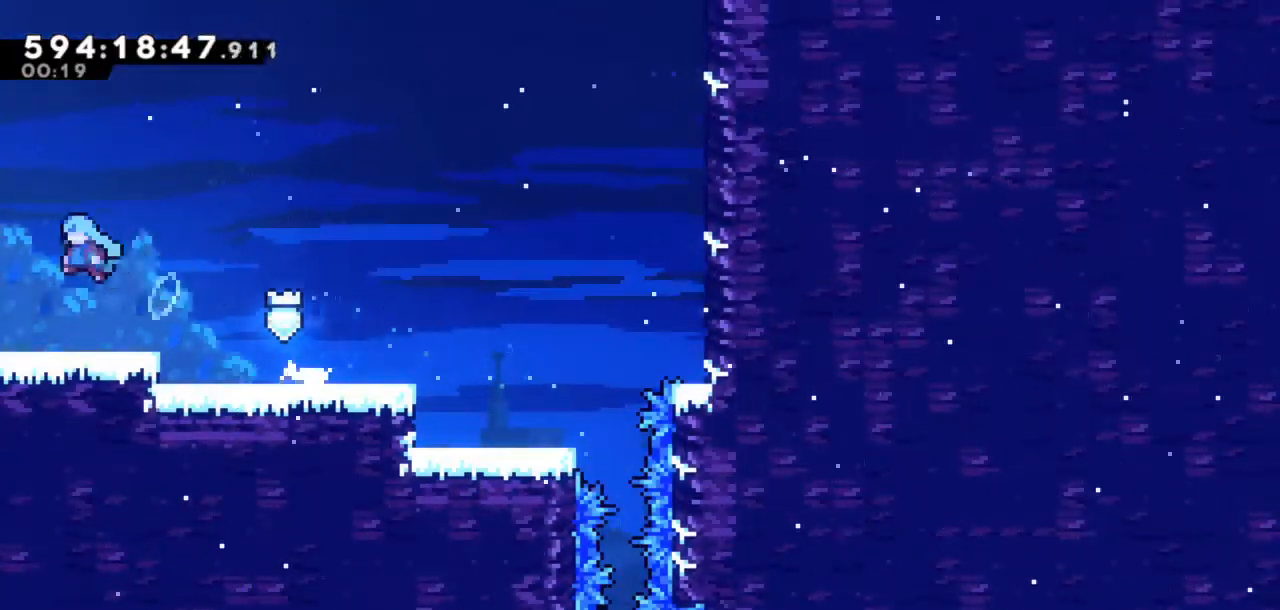
{"keys": ["left"], "events": [[200, "jump", "up"]]}
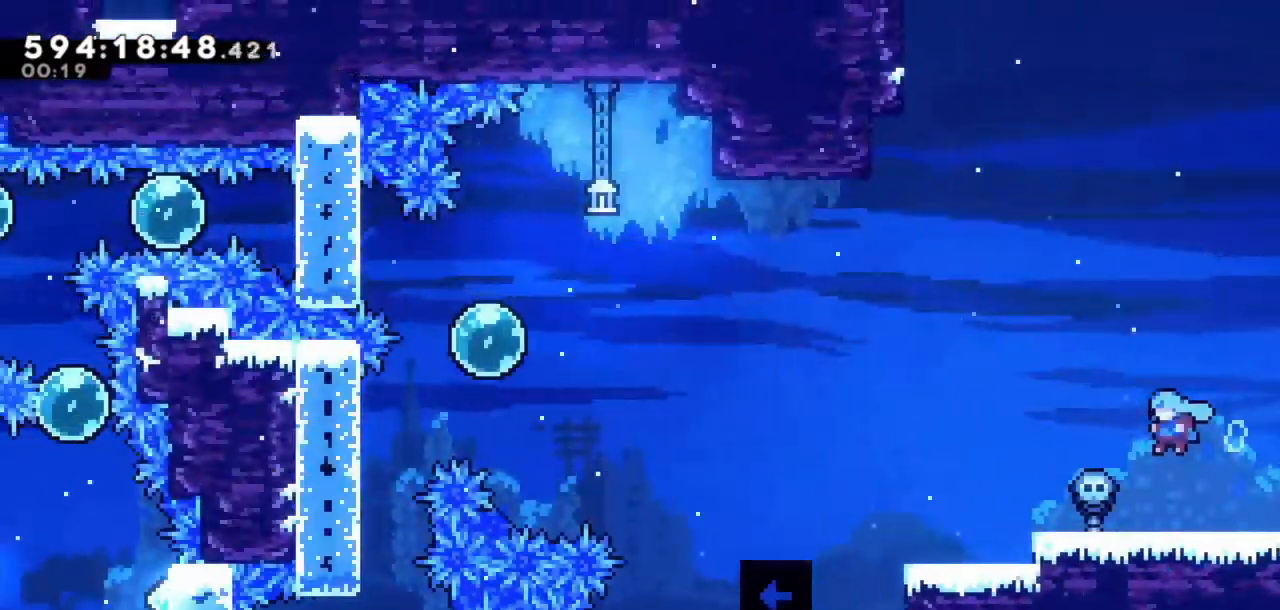
{"keys": ["left"], "events": []}
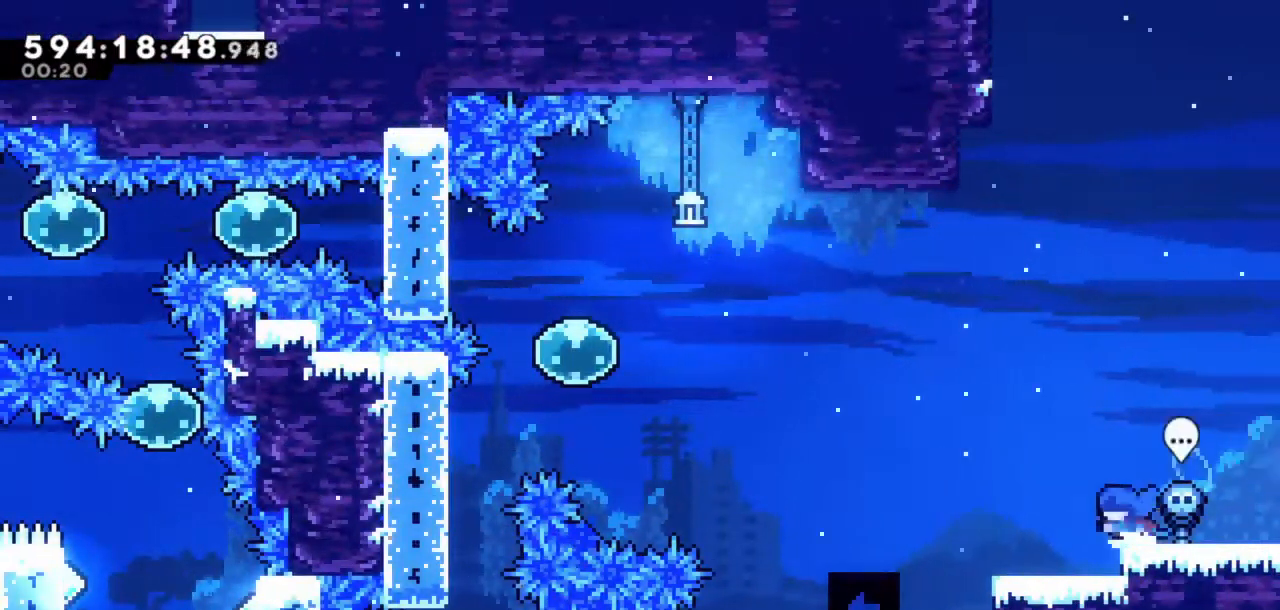
{"keys": ["down"], "events": [[83, "left", "up"], [183, "right", "down"], [417, "down", "down"], [467, "right", "up"]]}
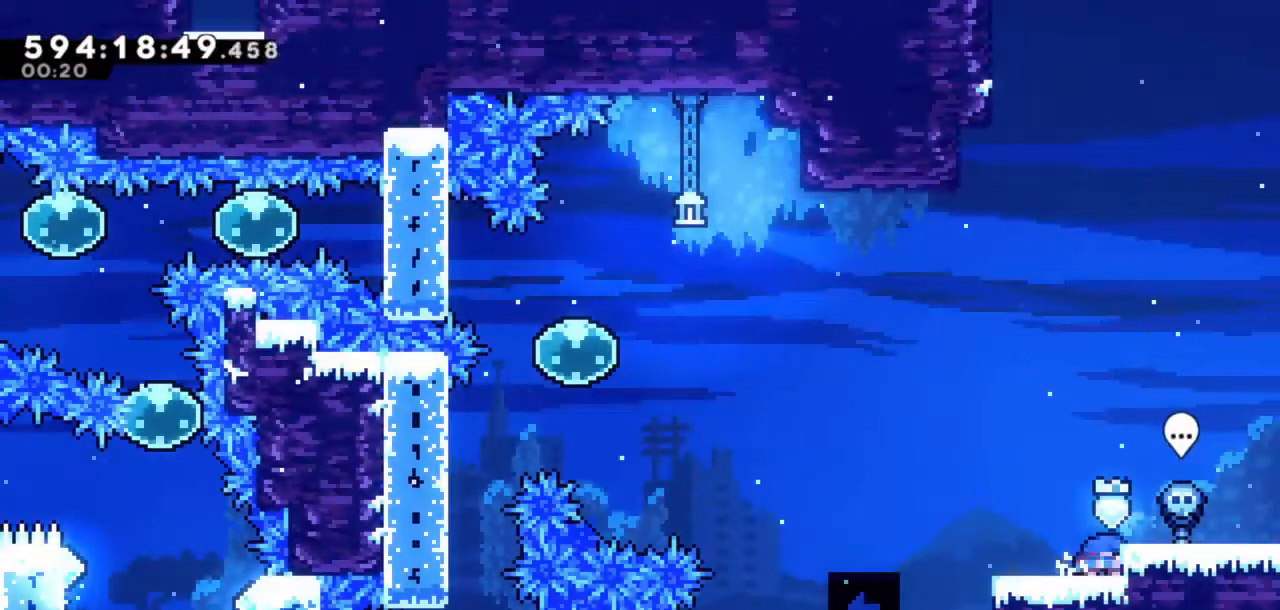
{"keys": ["left"], "events": [[333, "dash", "down"], [333, "left", "down"], [383, "jump", "down"], [433, "dash", "up"], [467, "down", "up"], [467, "jump", "up"]]}
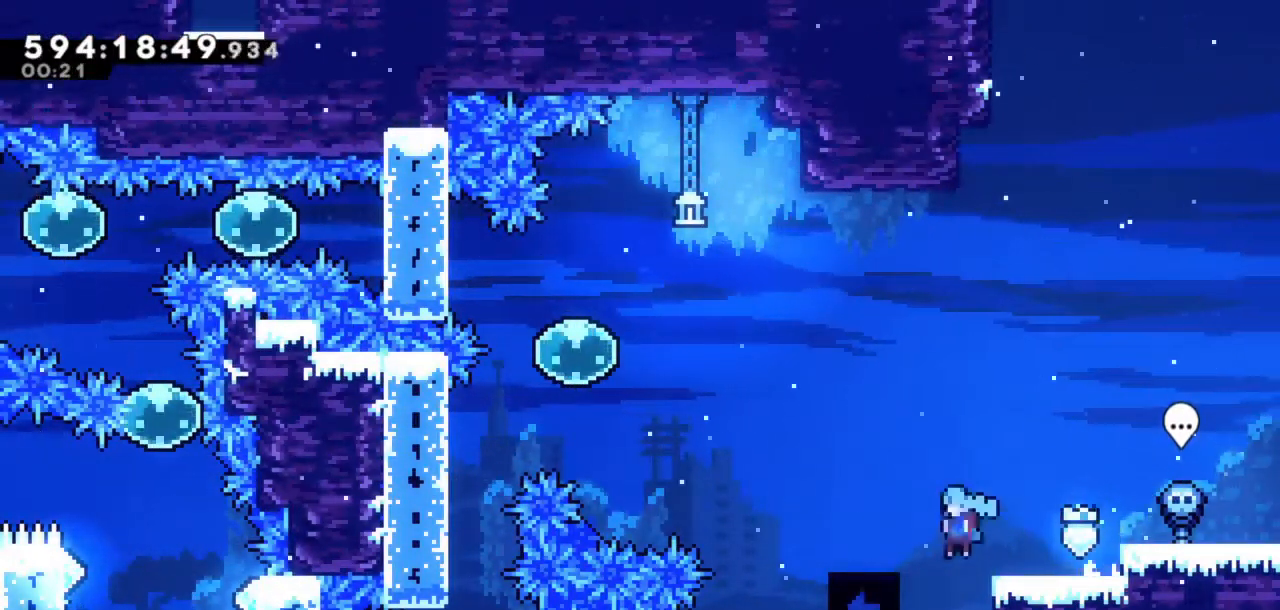
{"keys": ["dash", "left"], "events": [[167, "jump", "down"], [400, "jump", "up"], [450, "dash", "down"]]}
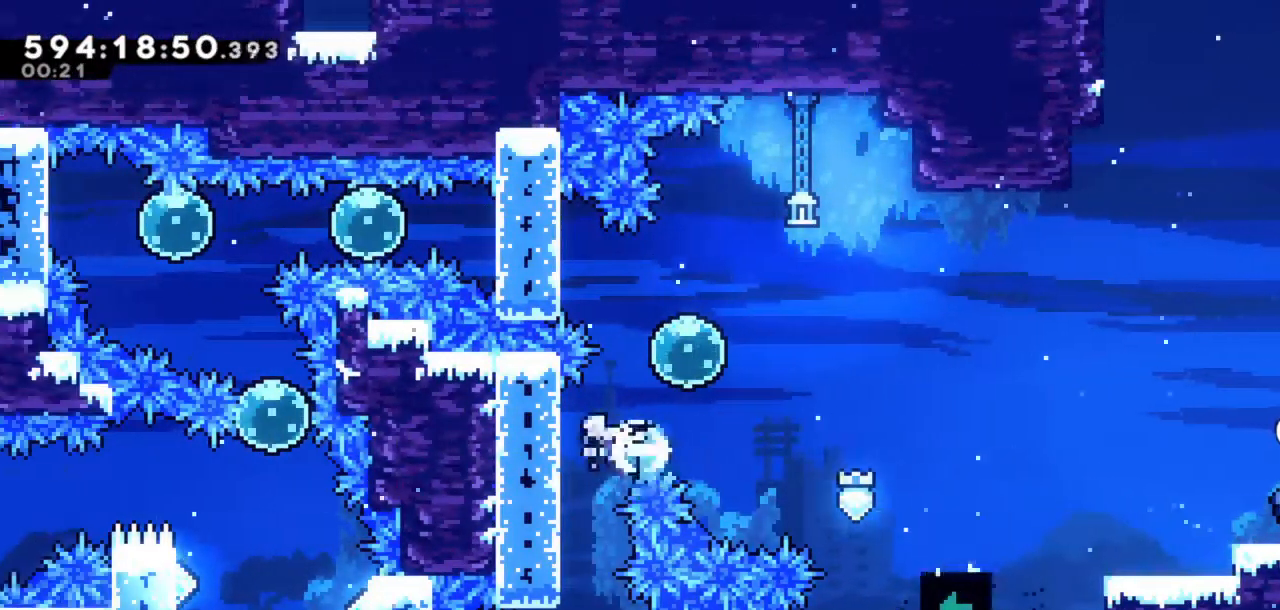
{"keys": ["int", "left", "up"]}
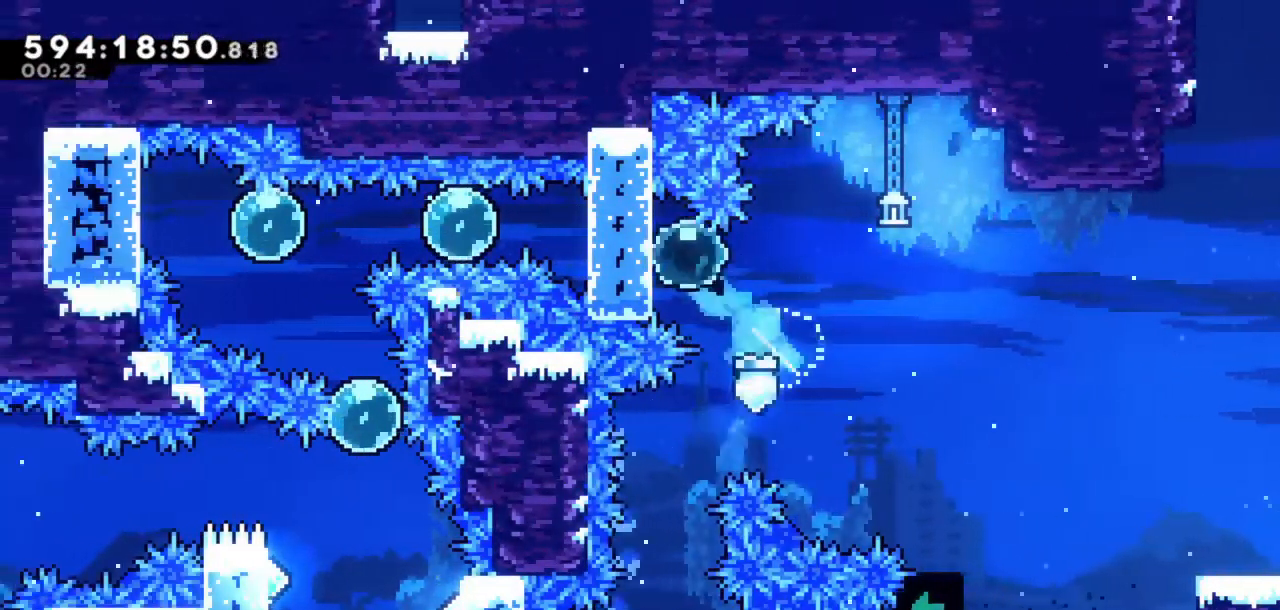
{"keys": ["dash", "down", "left"], "events": [[100, "dash", "down"], [133, "int", "up"], [183, "up", "up"], [300, "dash", "up"], [300, "jump2", "down"], [333, "dash", "down"], [383, "jump2", "up"], [500, "down", "down"]]}
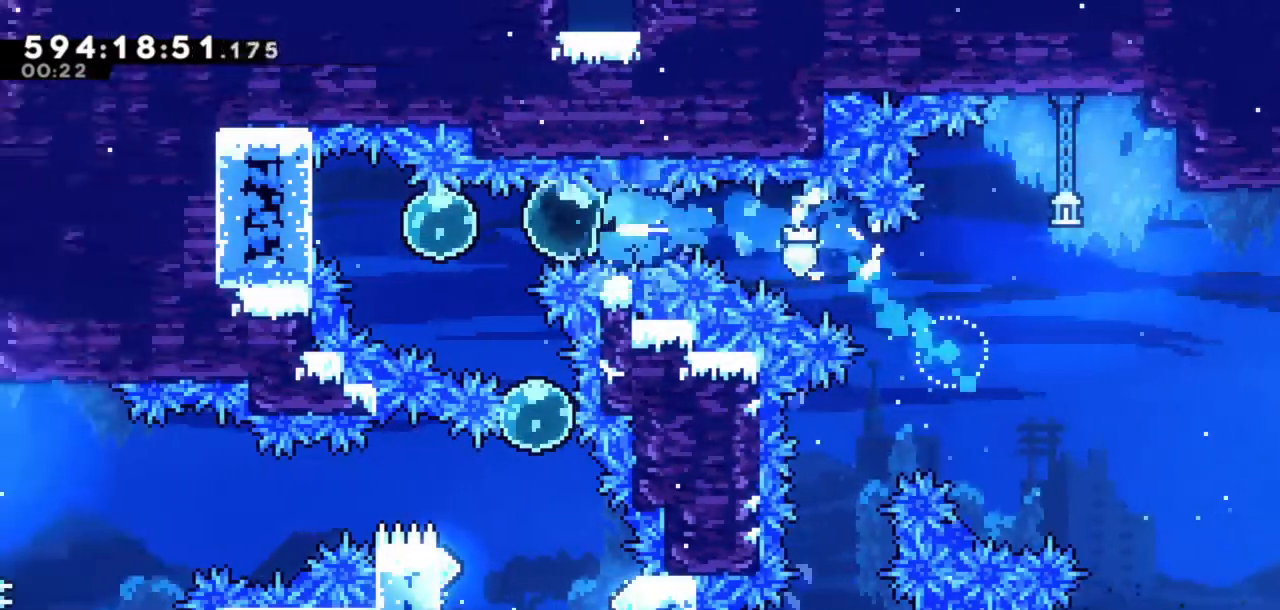
{"keys": ["down", "right"], "events": [[33, "dash", "up"], [33, "down", "up"], [83, "dash", "down"], [217, "dash", "up"], [250, "left", "up"], [300, "down", "down"], [300, "right", "down"], [350, "dash", "down"], [450, "dash", "up"]]}
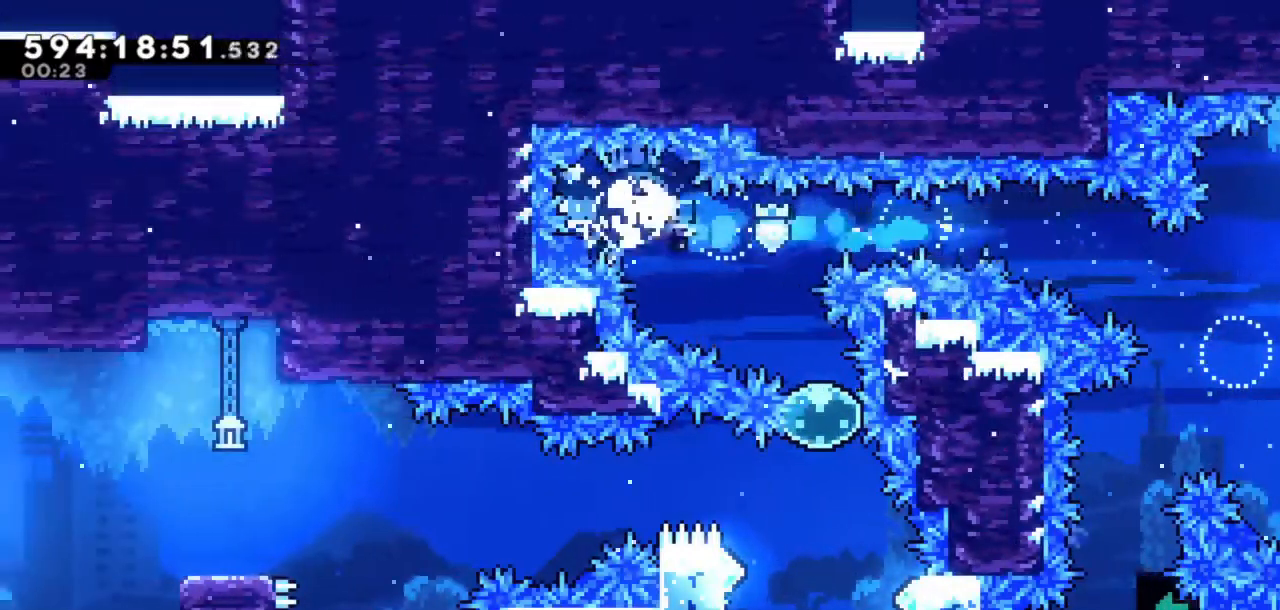
{"keys": [], "events": [[233, "right", "up"], [283, "dash", "down"], [417, "dash", "up"], [500, "down", "up"]]}
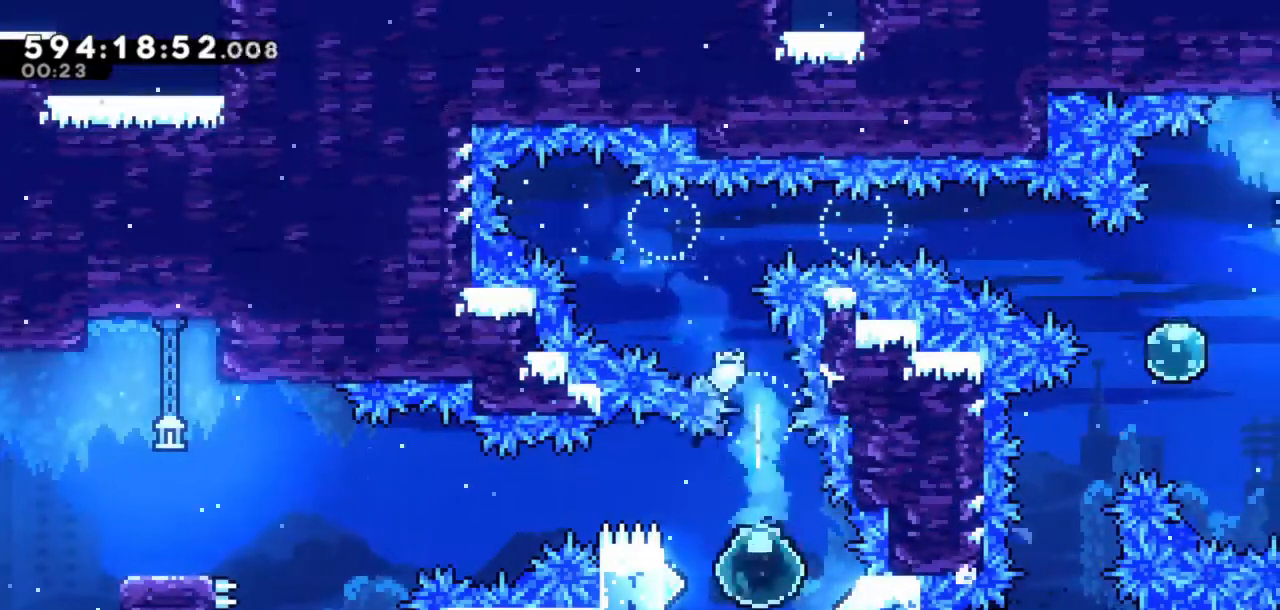
{"keys": ["dash", "left"], "events": [[50, "dash", "down"], [50, "right", "down"], [250, "dash", "up"], [283, "right", "up"], [383, "dash", "down"], [383, "left", "down"]]}
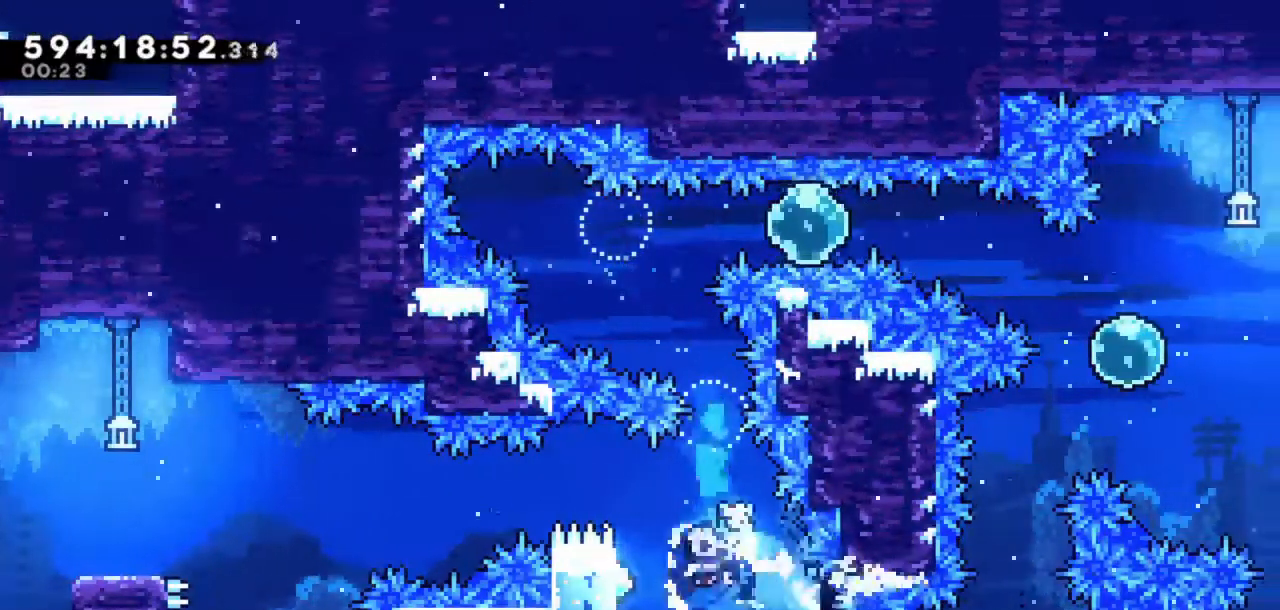
{"keys": [], "events": [[67, "dash", "up"], [267, "left", "up"]]}
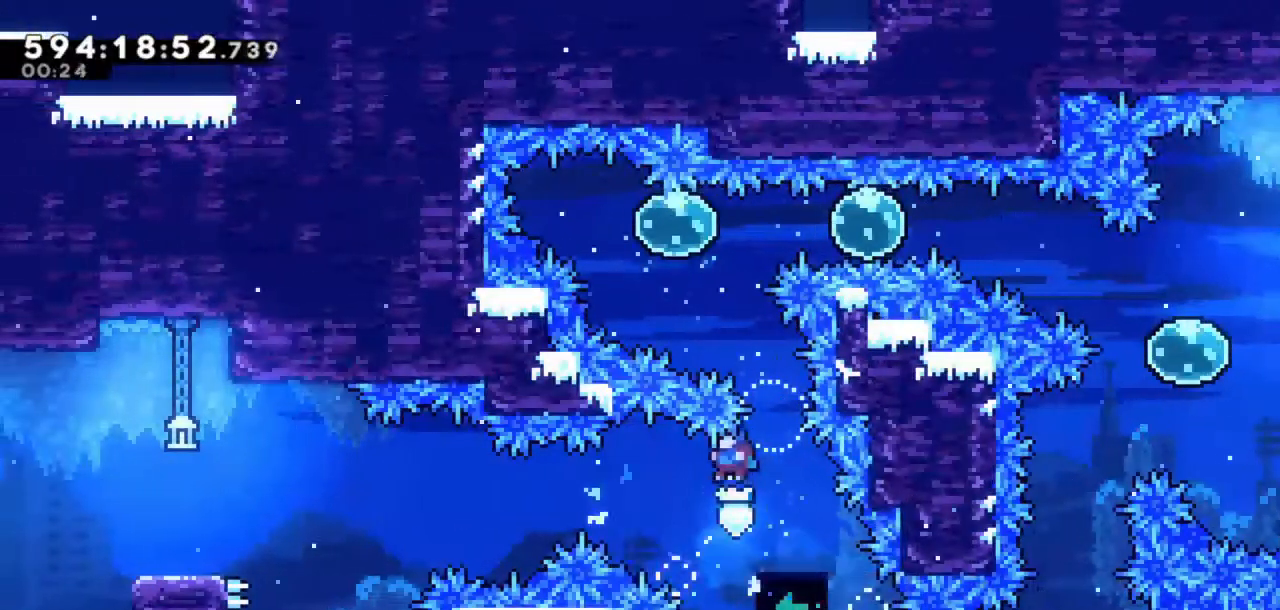
{"keys": ["jump", "left"], "events": [[233, "left", "down"], [317, "dash", "down"], [367, "dash", "up"], [367, "jump", "down"]]}
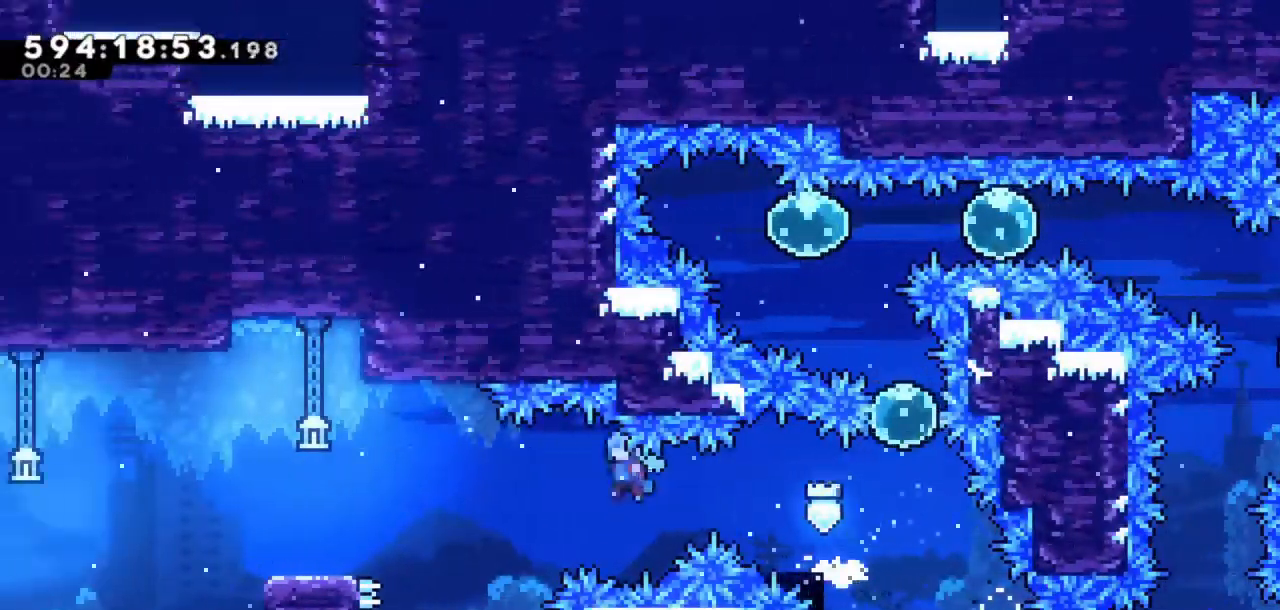
{"keys": [], "events": [[150, "jump", "up"], [150, "left", "up"]]}
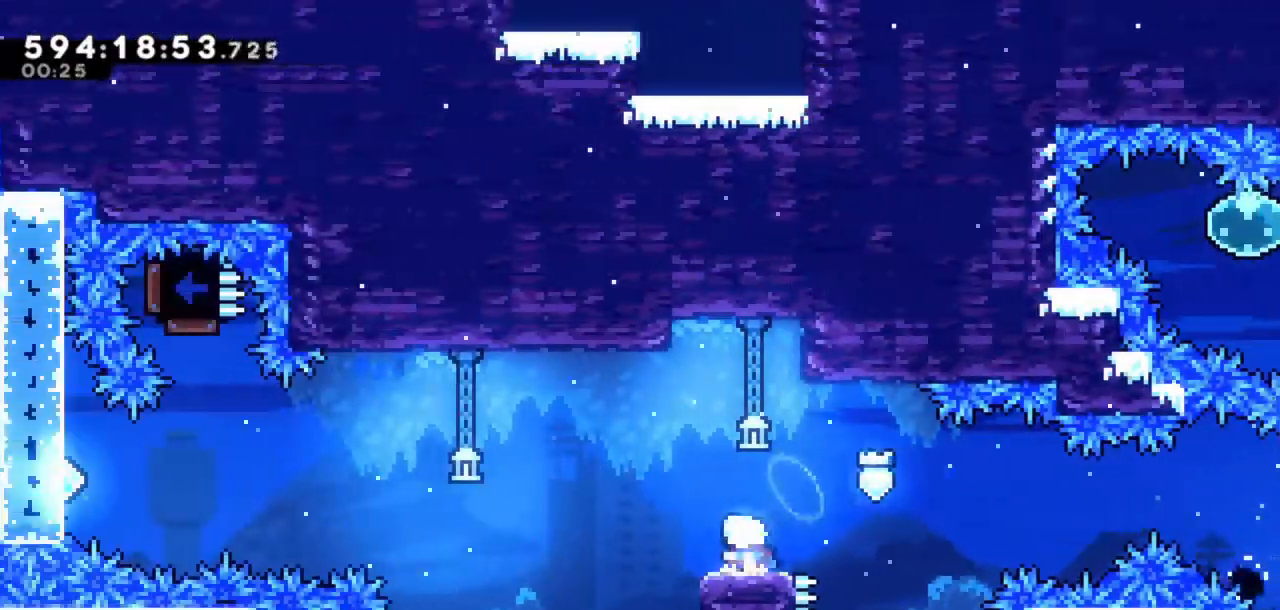
{"keys": ["demo", "int", "jump", "left"], "events": [[67, "right", "down"], [267, "dash", "down"], [267, "down", "down"], [267, "left", "down"], [267, "right", "up"], [367, "down", "up"], [367, "int", "down"], [400, "dash", "up"], [450, "jump", "down"], [483, "demo", "down"]]}
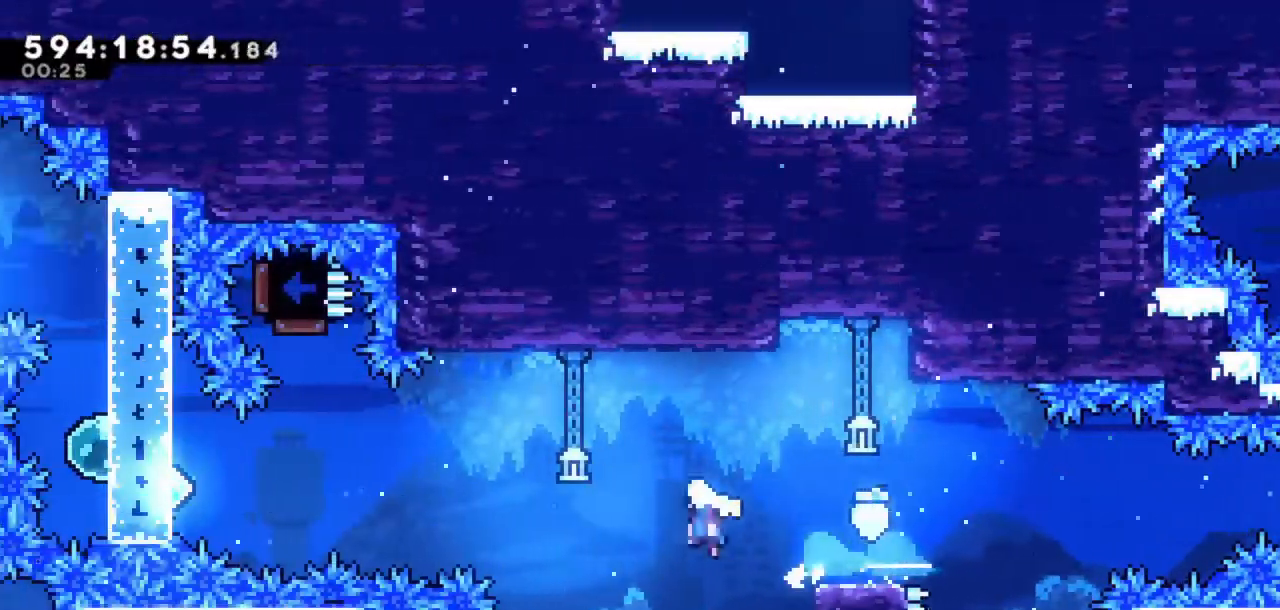
{"keys": ["dash", "up"], "events": [[50, "demo", "up"], [50, "int", "up"], [167, "down", "down"], [217, "right", "down"], [250, "down", "up"], [300, "right", "up"], [417, "dash", "down"], [417, "left", "up"], [417, "up", "down"], [450, "jump", "up"]]}
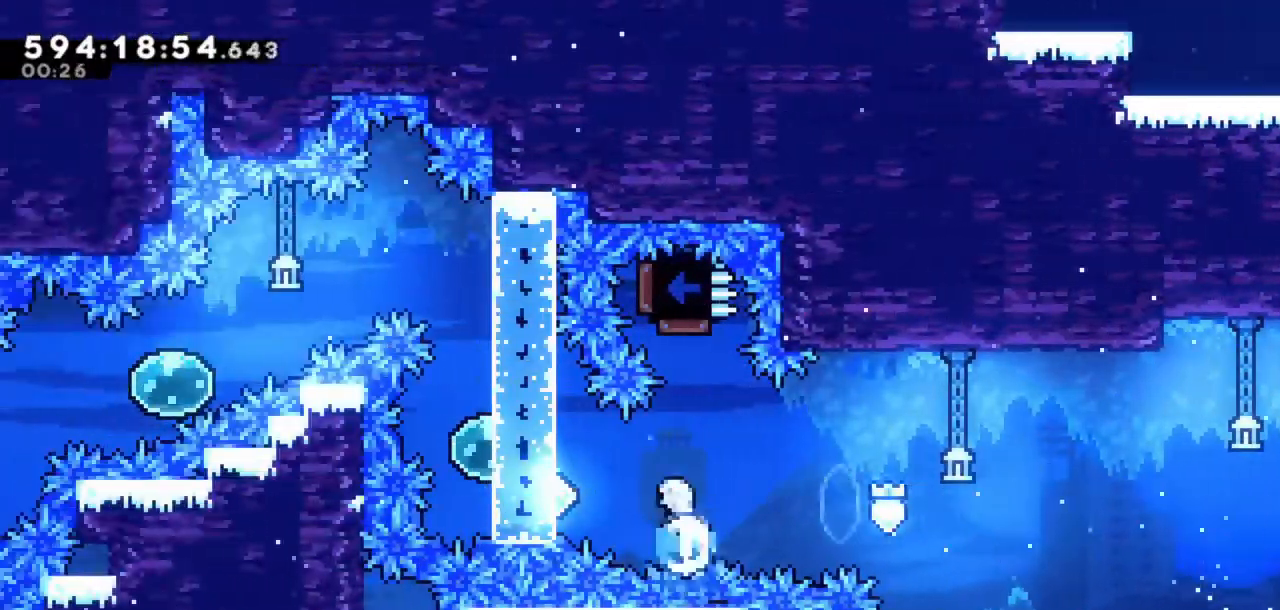
{"keys": ["dash", "left"], "events": [[117, "dash", "up"], [233, "up", "up"], [383, "left", "down"], [433, "dash", "down"]]}
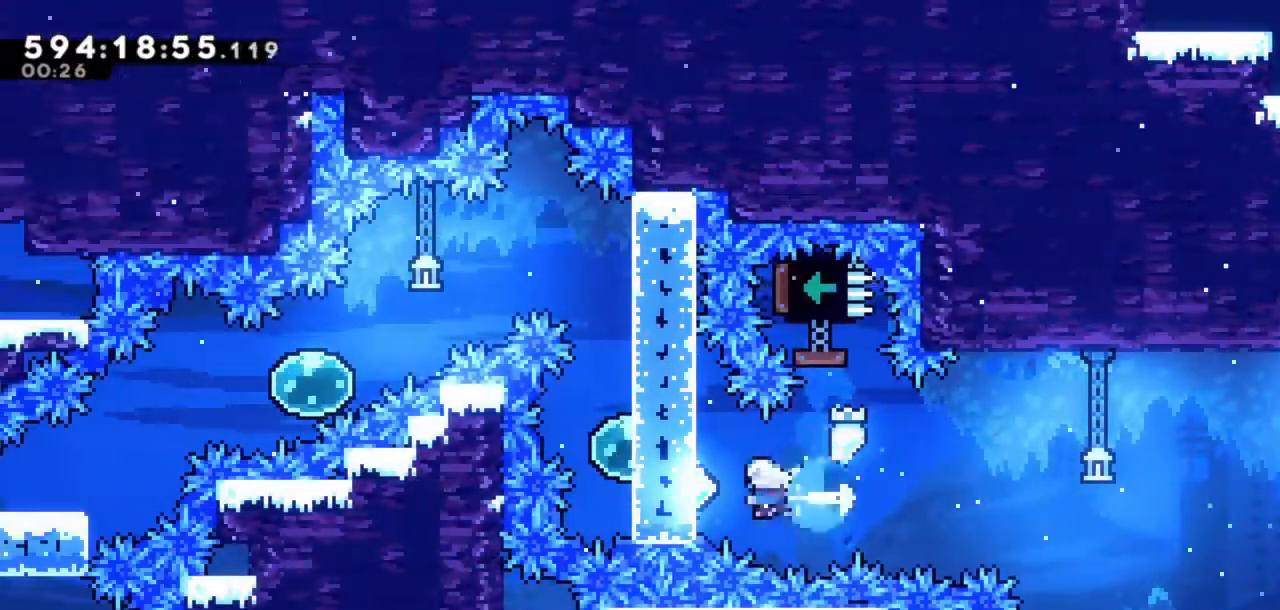
{"keys": ["dash", "up"], "events": [[83, "dash", "up"], [167, "dash", "down"], [350, "dash", "up"], [450, "left", "up"], [500, "dash", "down"], [500, "up", "down"]]}
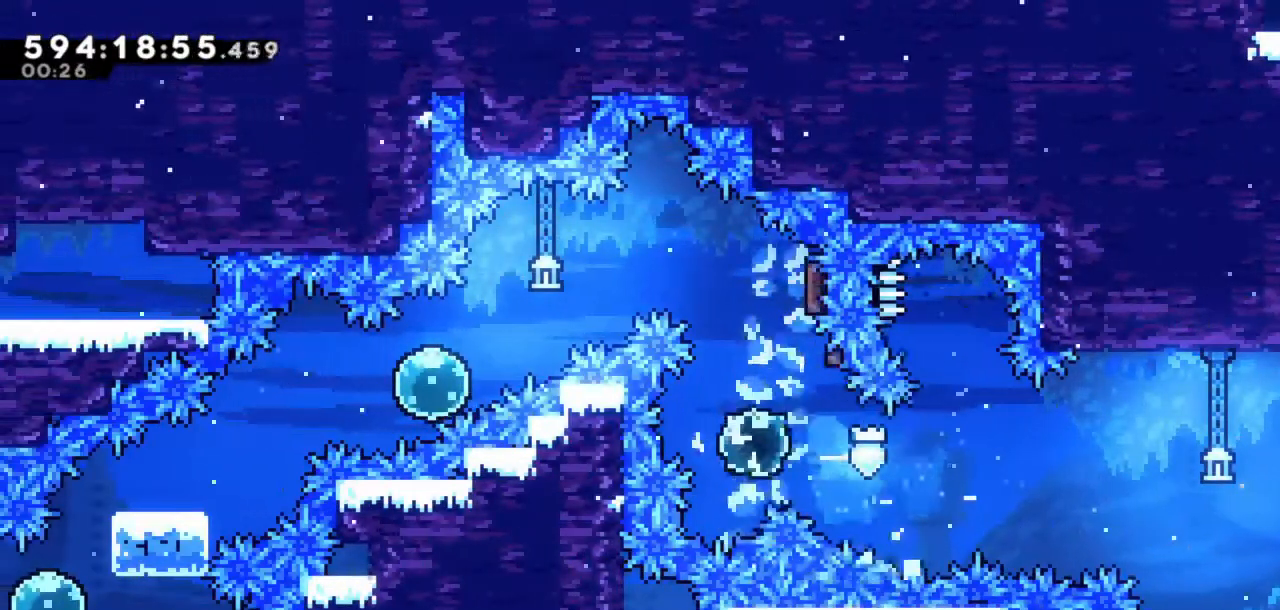
{"keys": ["left"], "events": [[133, "dash", "up"], [183, "up", "up"], [267, "left", "down"], [300, "dash", "down"], [317, "down", "down"], [450, "dash", "up"], [450, "down", "up"]]}
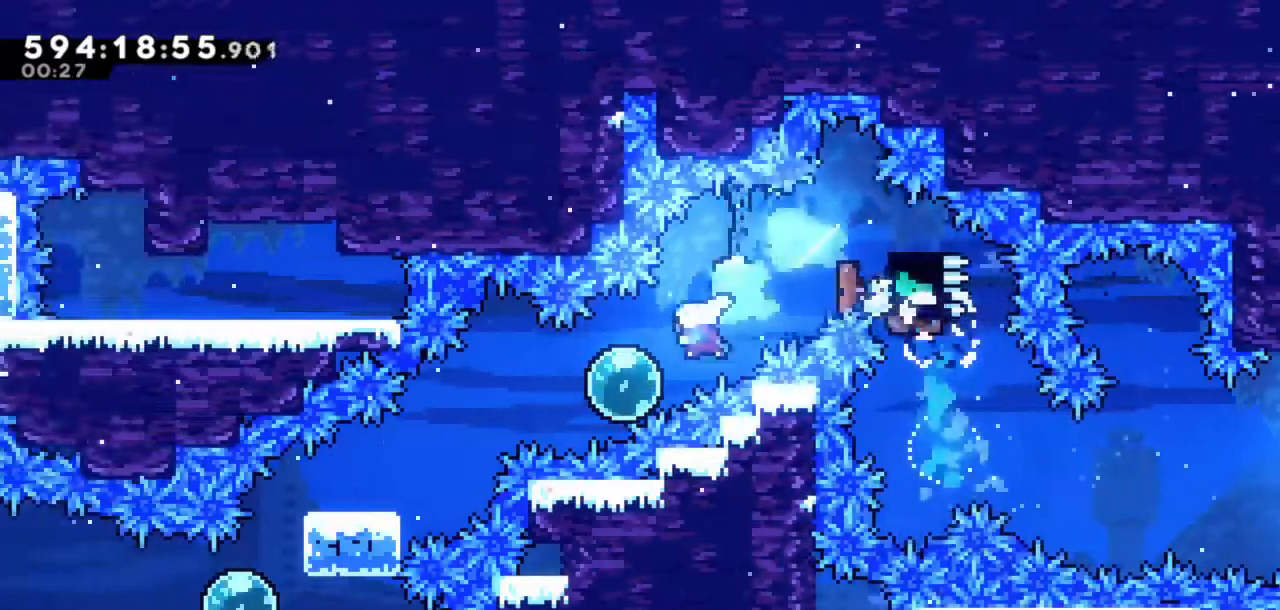
{"keys": ["dash", "down", "left"], "events": [[83, "int", "down"], [133, "dash", "down"], [167, "int", "up"], [250, "dash", "up"], [317, "down", "down"], [350, "dash", "down"]]}
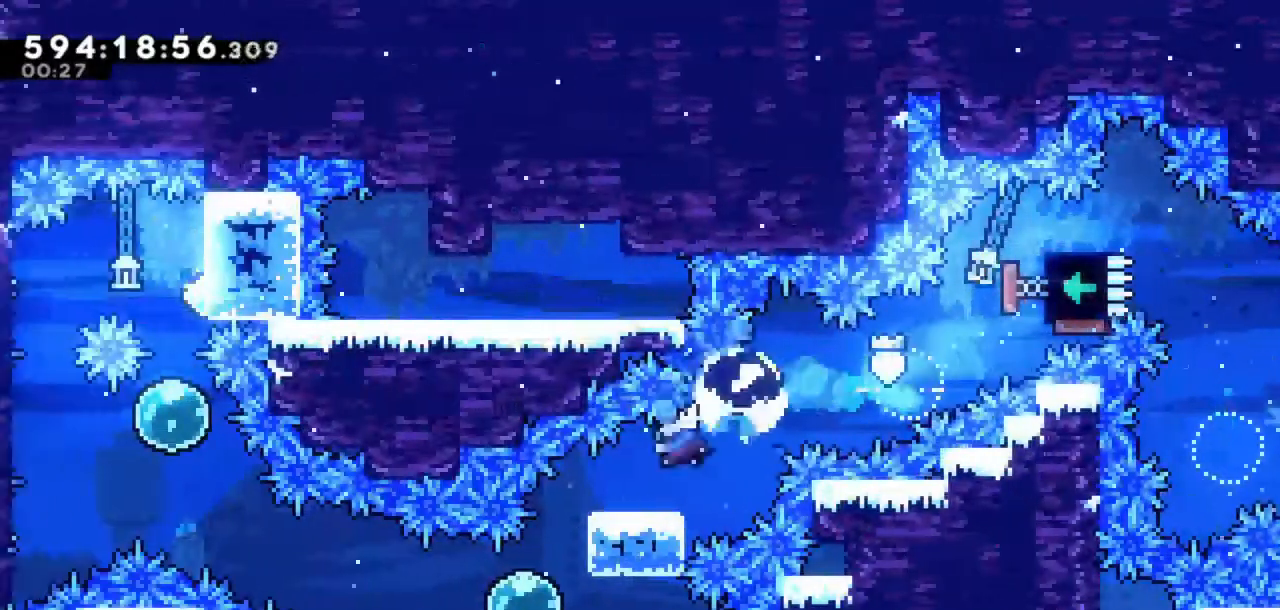
{"keys": ["dash", "left"], "events": [[33, "dash", "up"], [133, "dash", "down"], [300, "dash", "up"], [400, "down", "up"], [417, "dash", "down"]]}
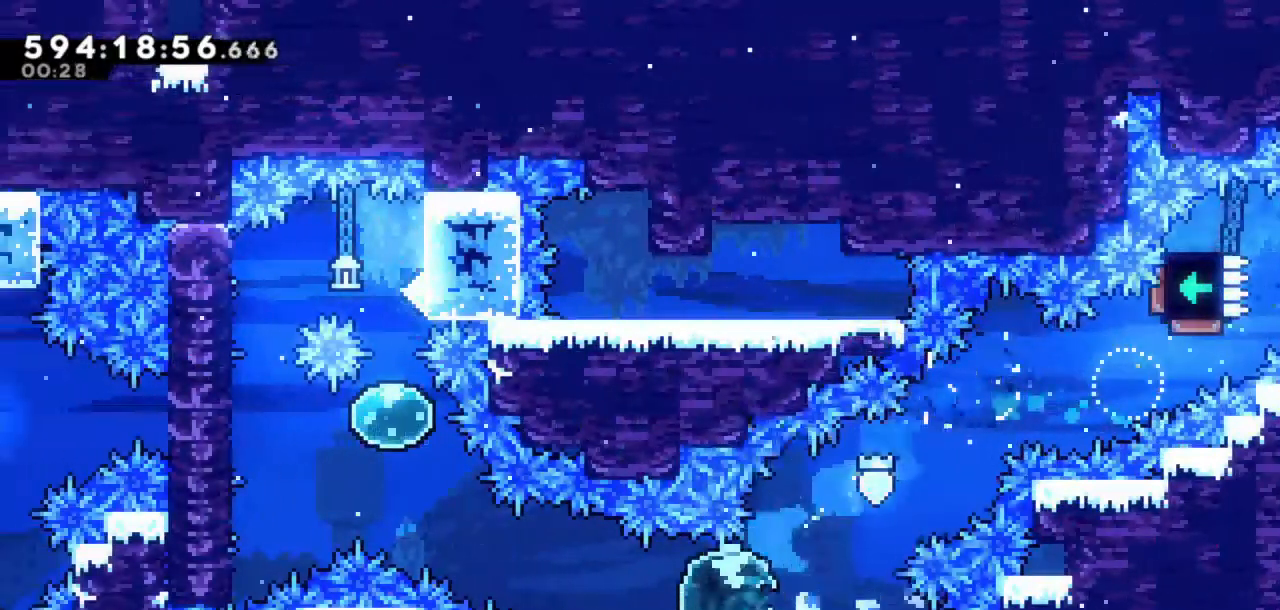
{"keys": ["dash", "up"], "events": [[33, "dash", "up"], [83, "jump", "down"], [317, "left", "up"], [350, "up", "down"], [417, "dash", "down"], [417, "jump", "up"]]}
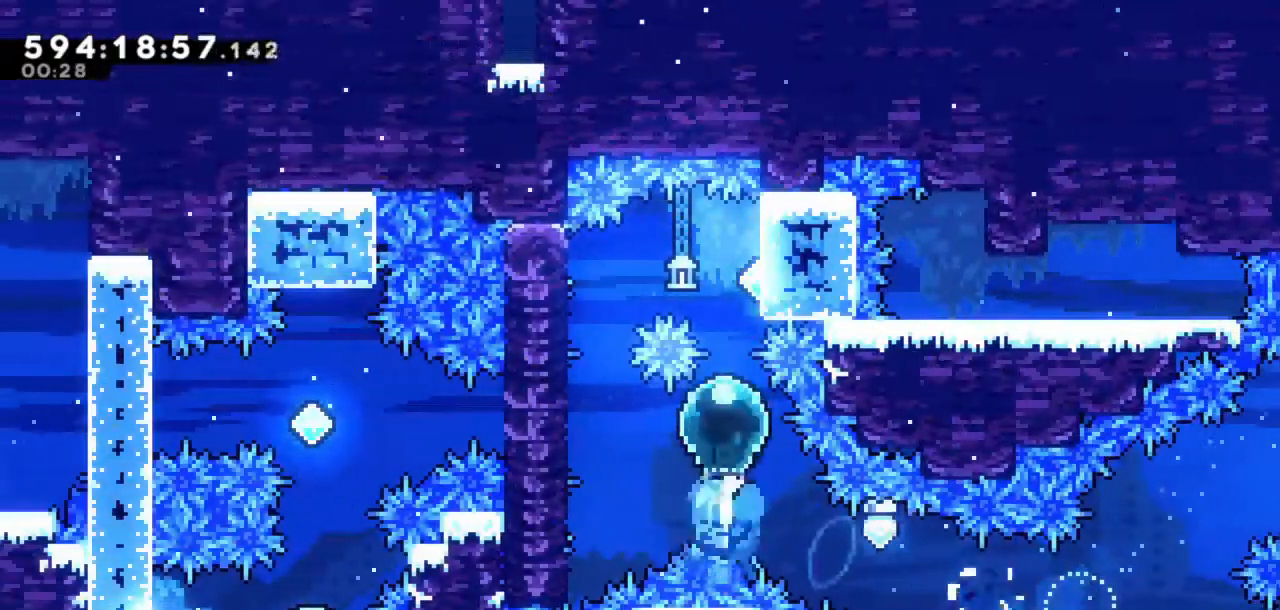
{"keys": ["dash", "grab", "up"], "events": [[17, "dash", "up"], [50, "left", "down"], [50, "up", "up"], [150, "dash", "down"], [217, "down", "down"], [283, "grab", "down"], [300, "up", "down"], [333, "down", "up"], [383, "left", "up"]]}
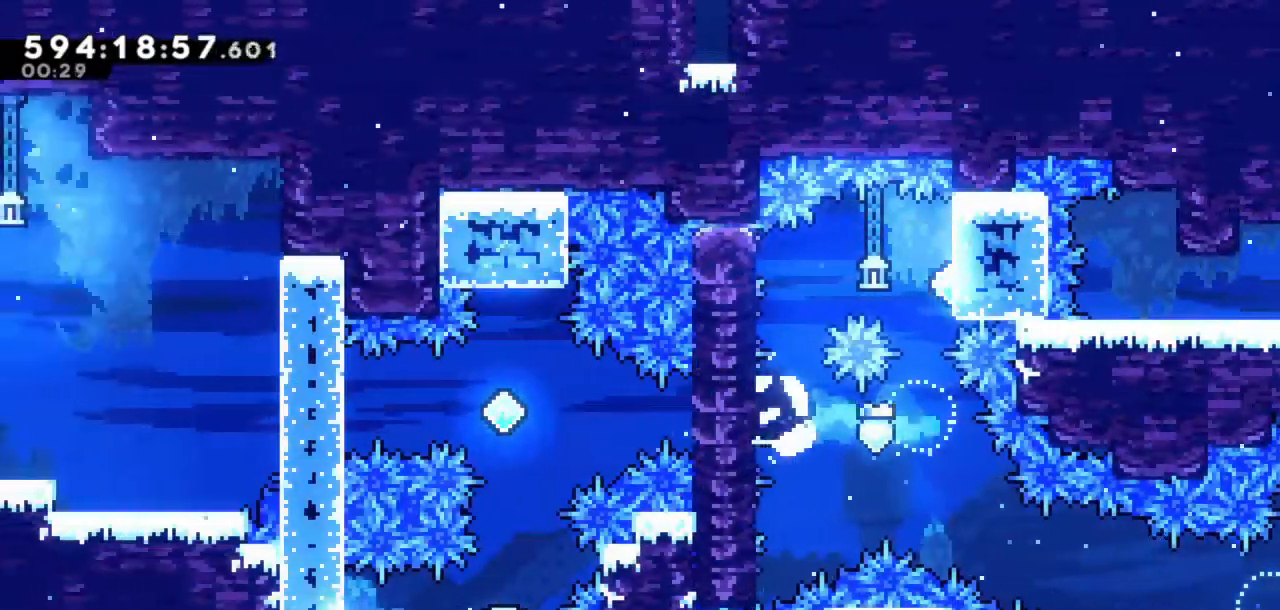
{"keys": ["dash", "right"], "events": [[67, "dash", "up"], [167, "jump", "down"], [217, "up", "up"], [350, "right", "down"], [400, "grab", "up"], [450, "dash", "down"], [500, "jump", "up"]]}